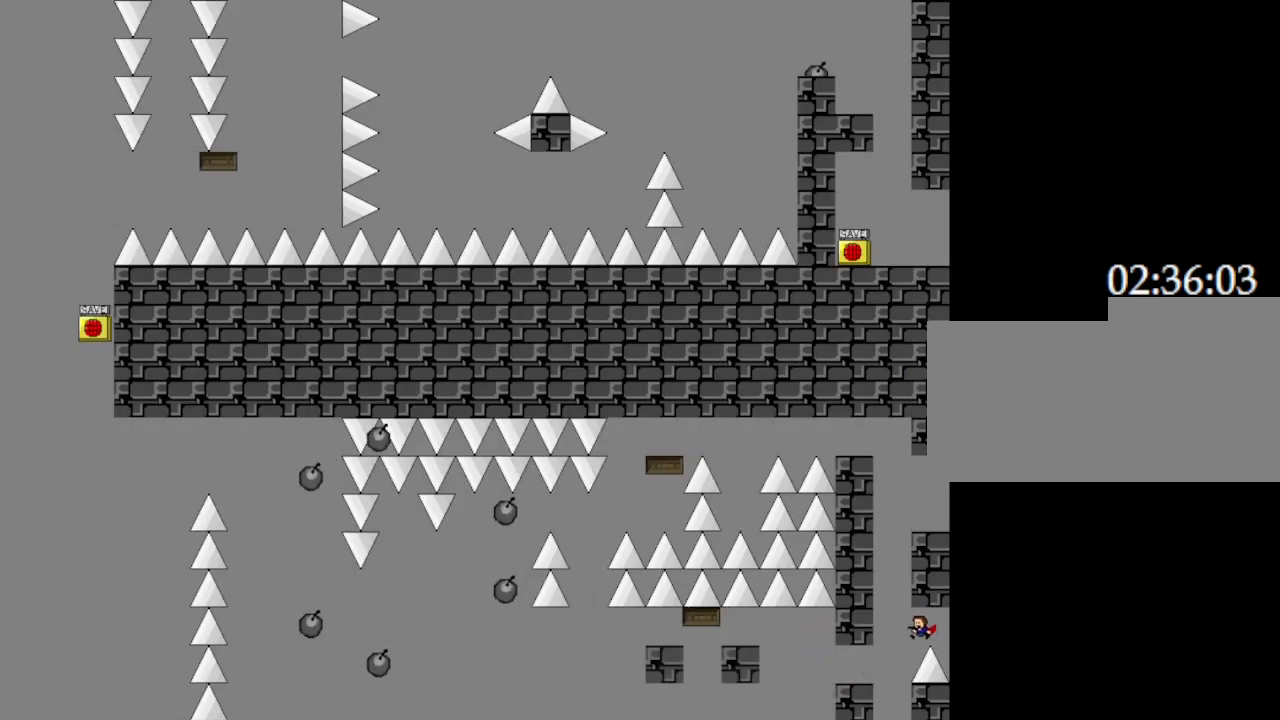
Gameplay with keyboard; each line is a JSON object with the keys held at the frame after it. "events" lists presses ("down") and releases ("up") of "down", "left", "r", "right", "up" and "z" between this image and that frame as [ms after this image, input, new state], when the widget could be followed in between. No other keys are recorded. Mouse input is not recorded. Not read: other_keys.
{"keys": [], "events": [[267, "left", "up"]]}
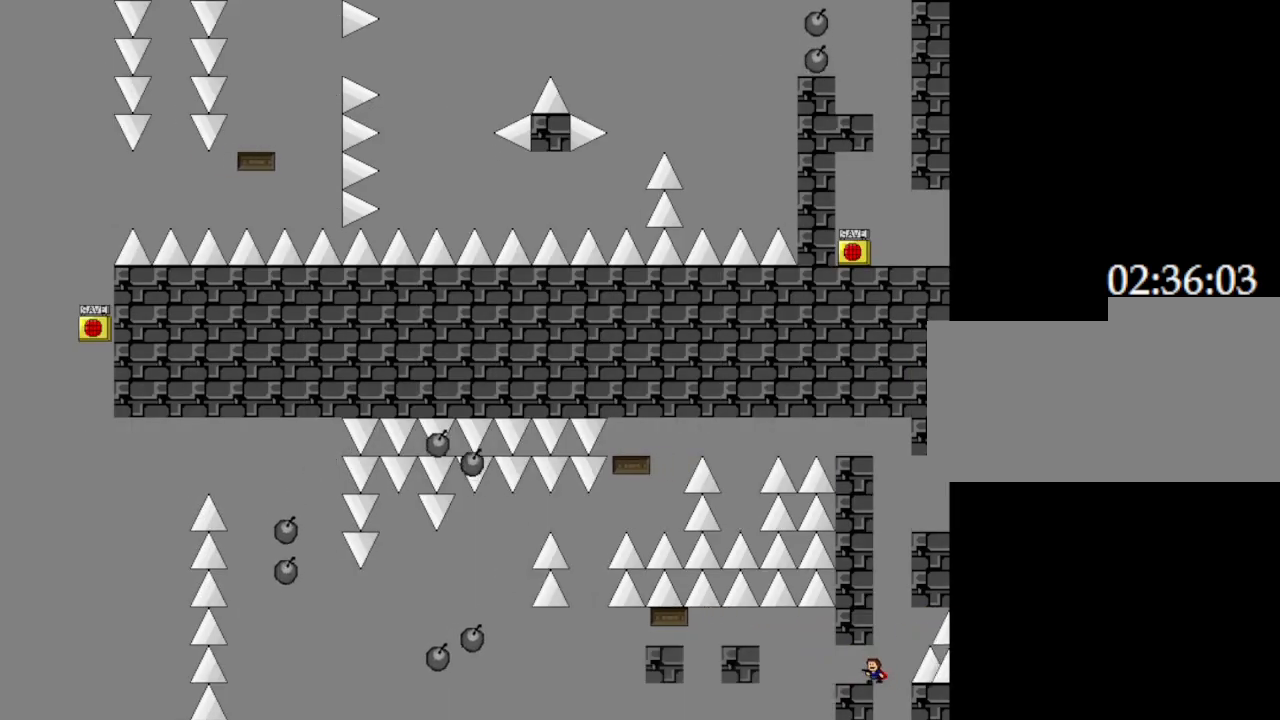
{"keys": [], "events": [[50, "left", "down"], [100, "left", "up"], [300, "right", "down"], [483, "right", "up"]]}
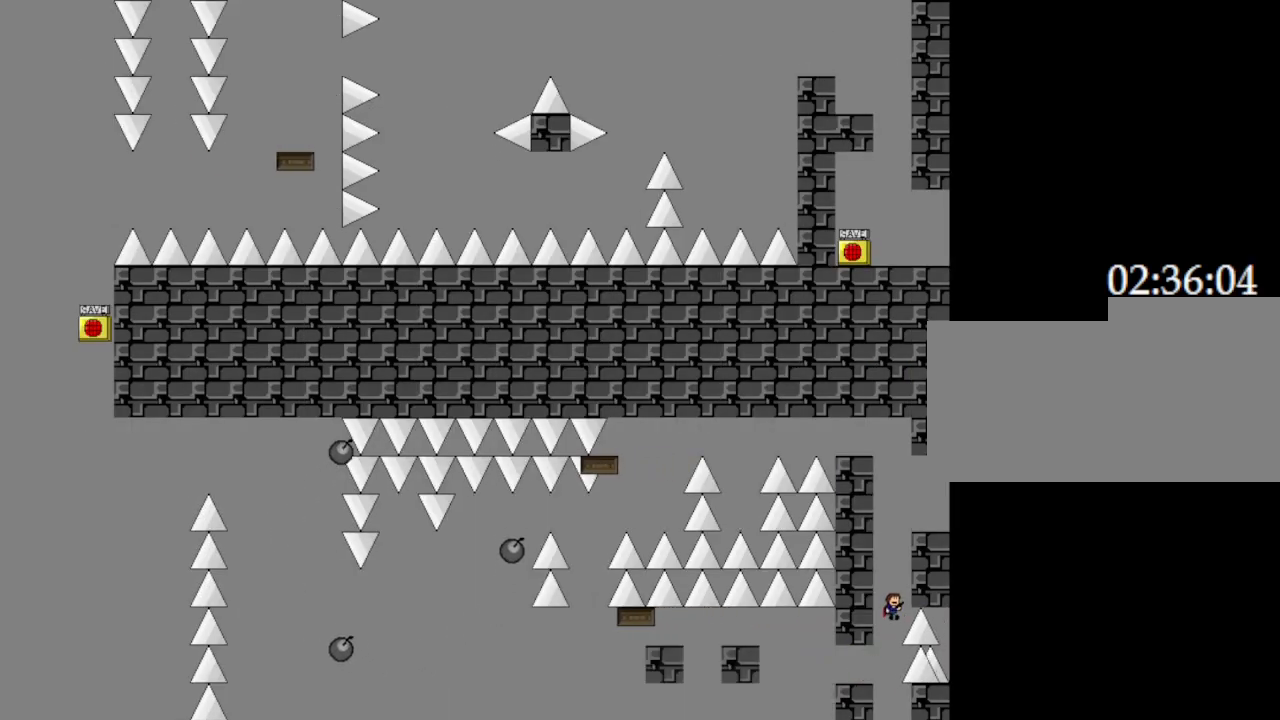
{"keys": [], "events": []}
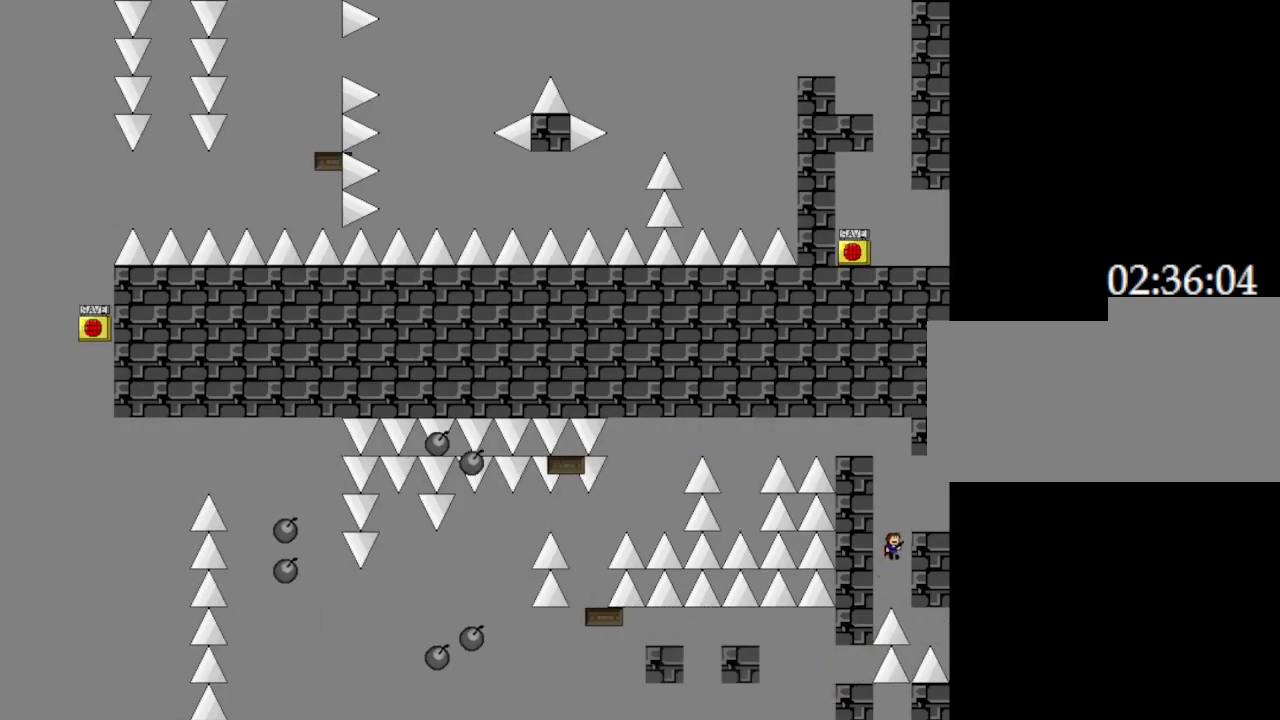
{"keys": [], "events": [[117, "right", "down"], [283, "right", "up"]]}
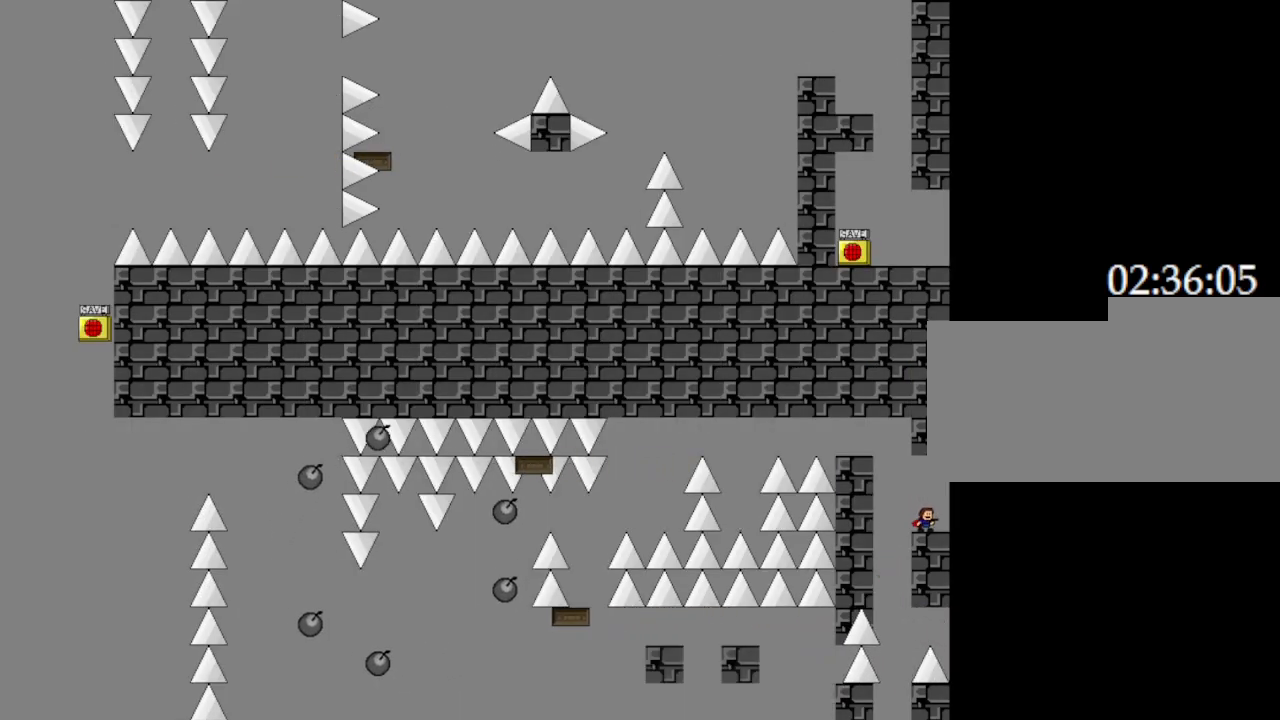
{"keys": ["left"], "events": [[333, "left", "down"]]}
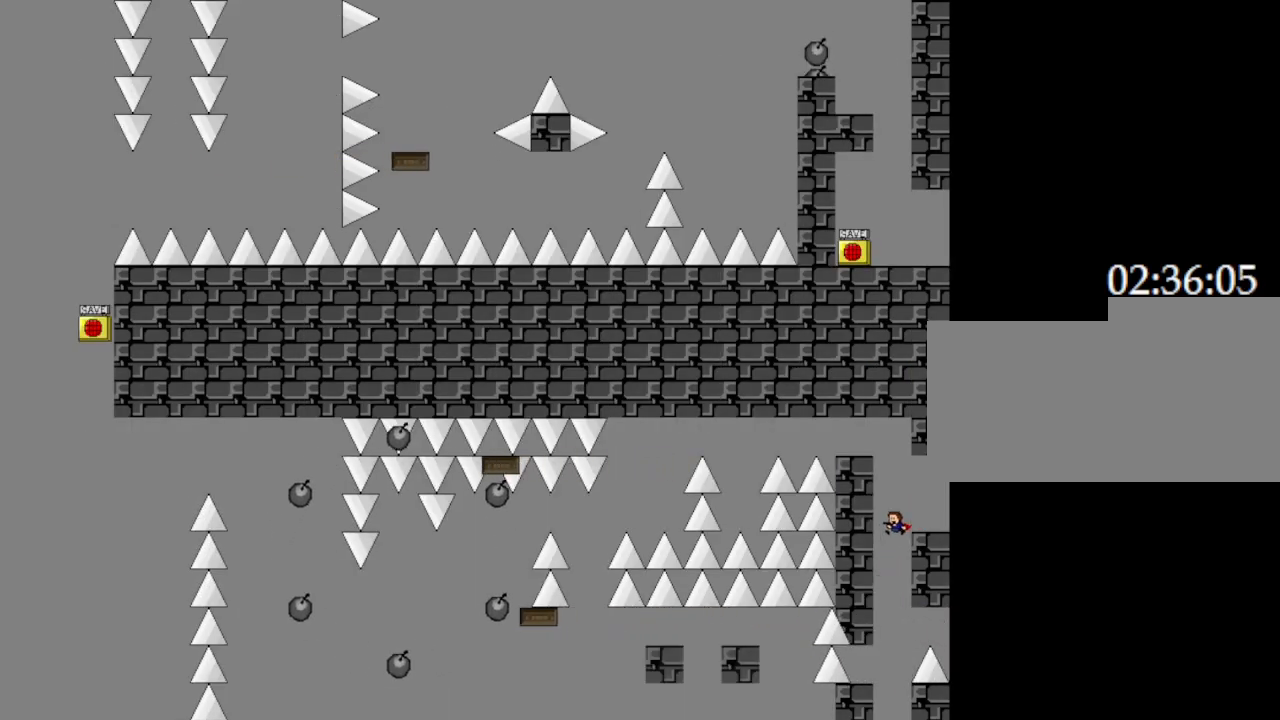
{"keys": ["left"], "events": [[83, "left", "up"], [250, "left", "down"]]}
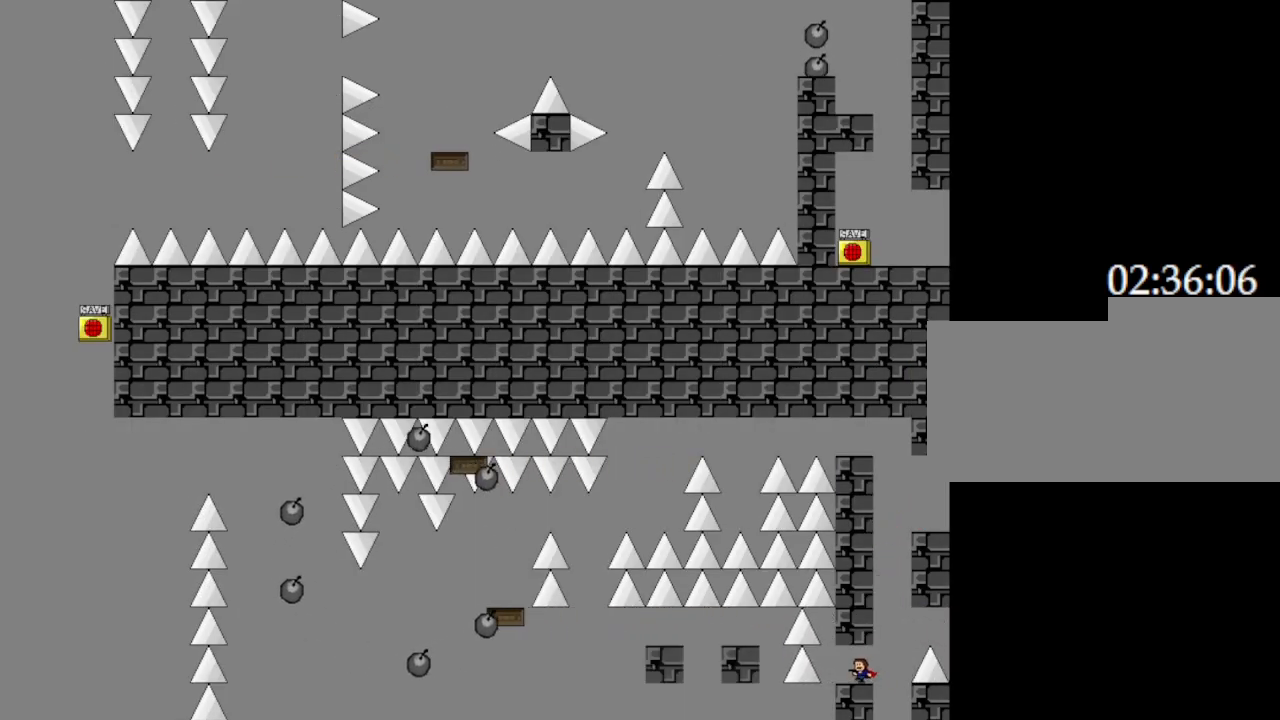
{"keys": ["right"], "events": [[17, "left", "up"], [267, "right", "down"]]}
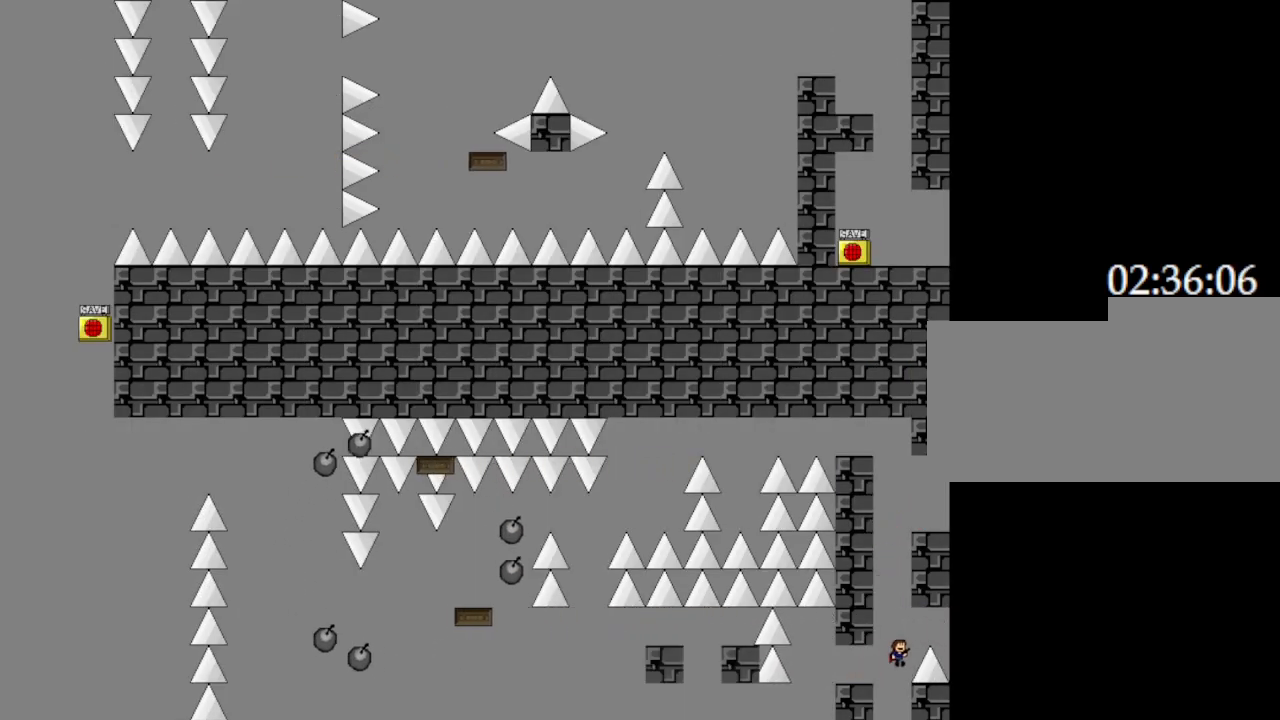
{"keys": ["right"], "events": []}
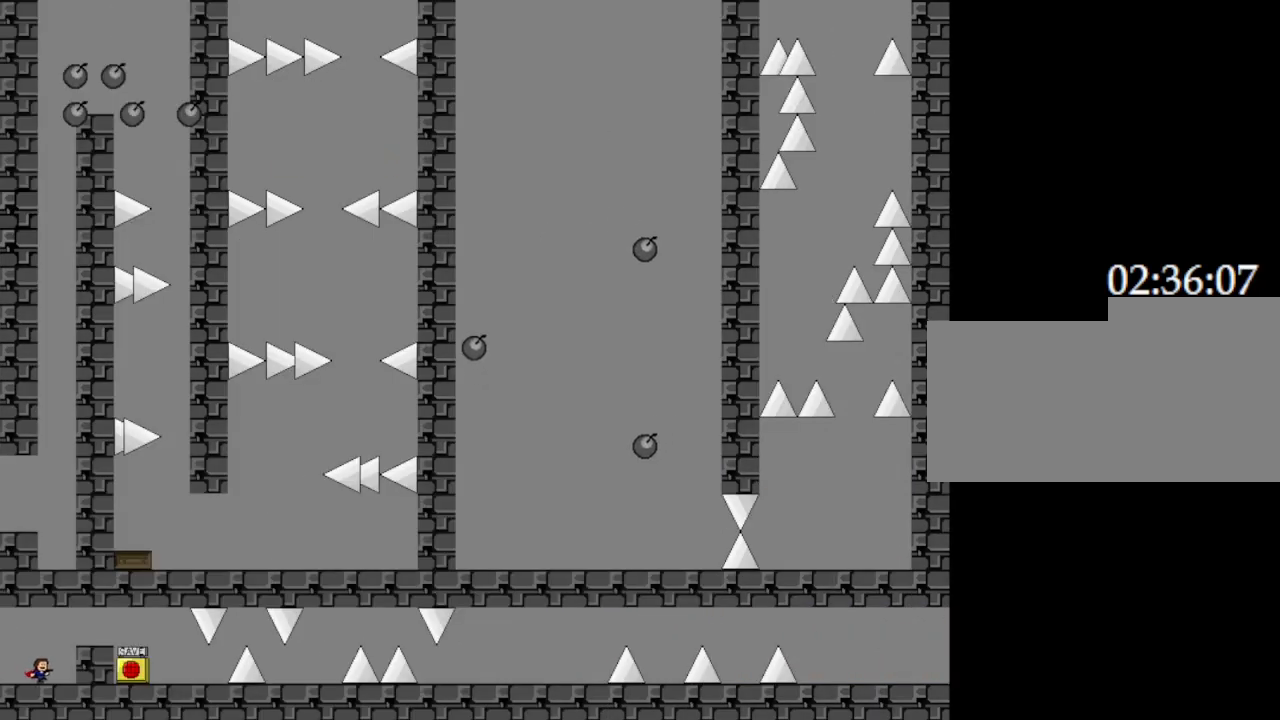
{"keys": ["right"], "events": [[117, "right", "up"], [300, "right", "down"]]}
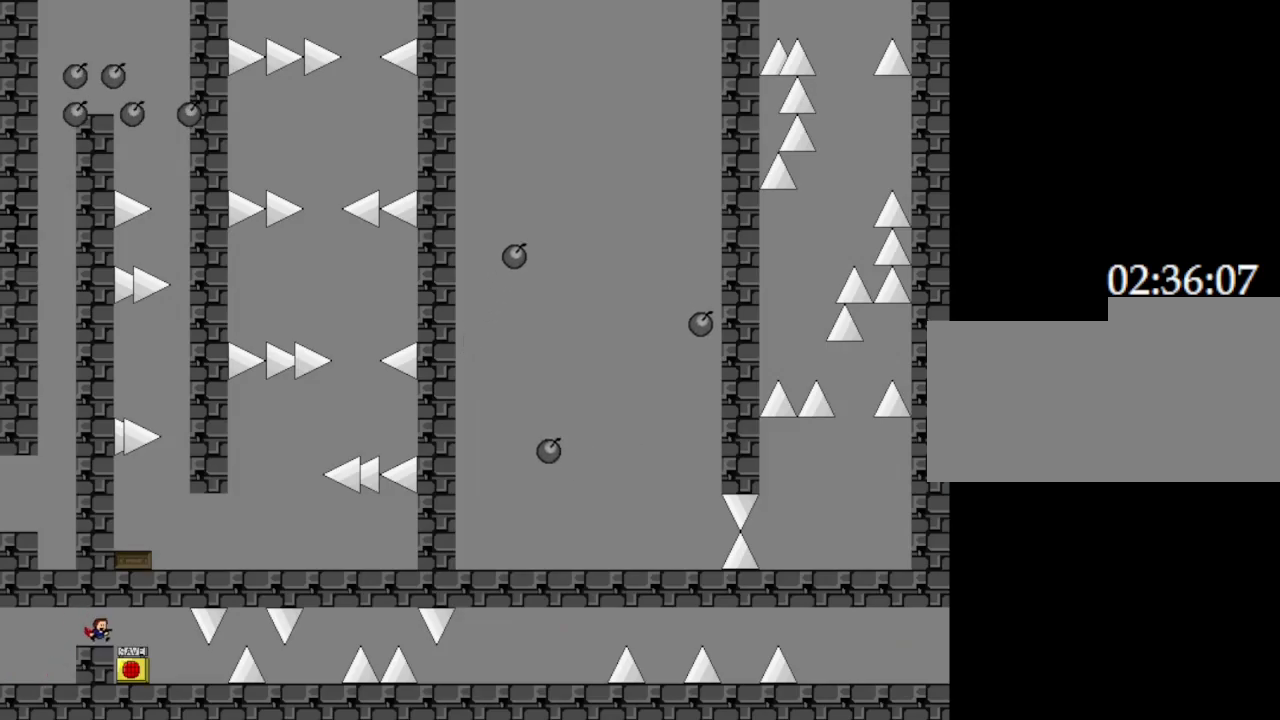
{"keys": [], "events": [[350, "left", "down"], [383, "right", "up"], [417, "left", "up"], [417, "z", "down"], [500, "z", "up"]]}
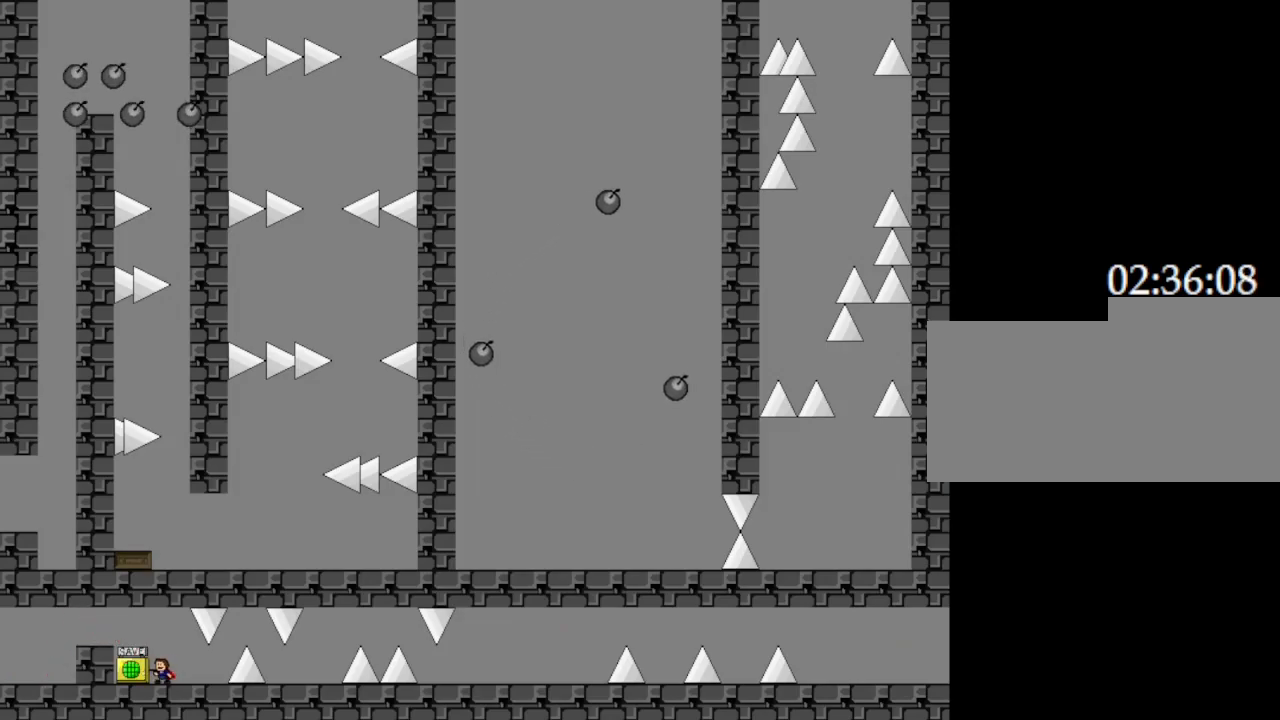
{"keys": ["right"], "events": [[50, "z", "down"], [117, "z", "up"], [167, "z", "down"], [250, "z", "up"], [317, "z", "down"], [433, "right", "down"], [450, "z", "up"]]}
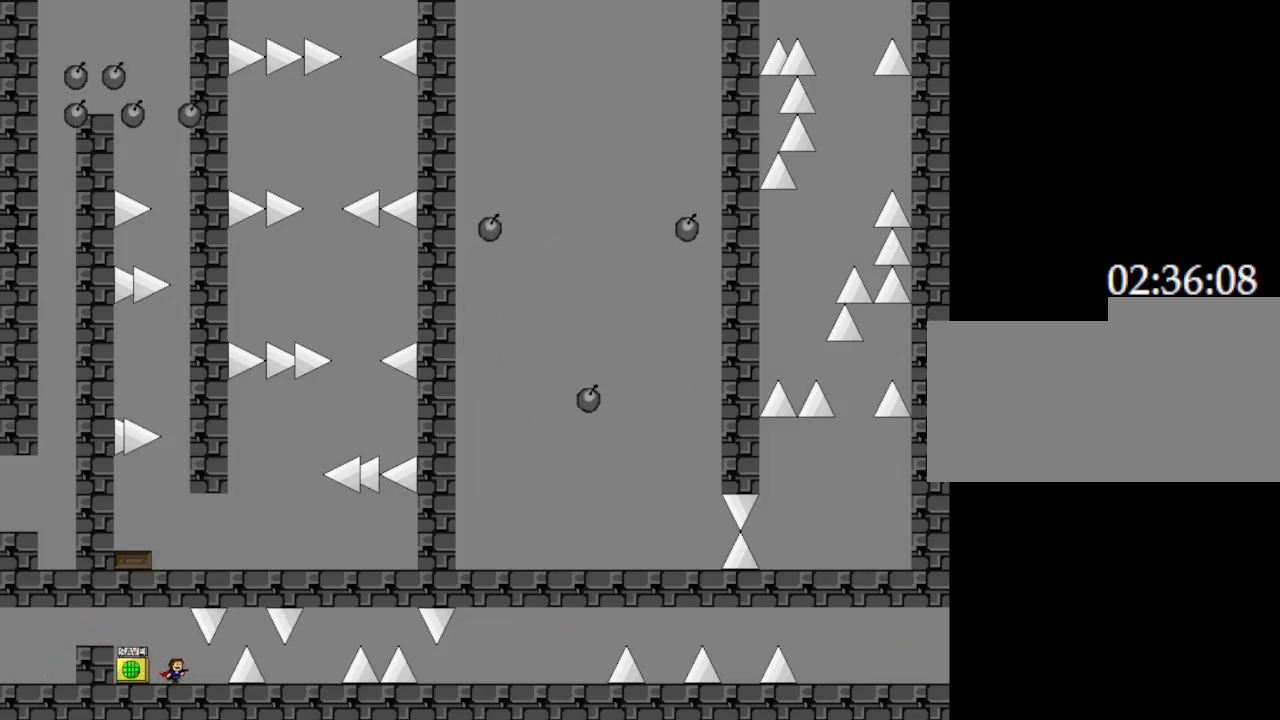
{"keys": [], "events": [[33, "right", "up"]]}
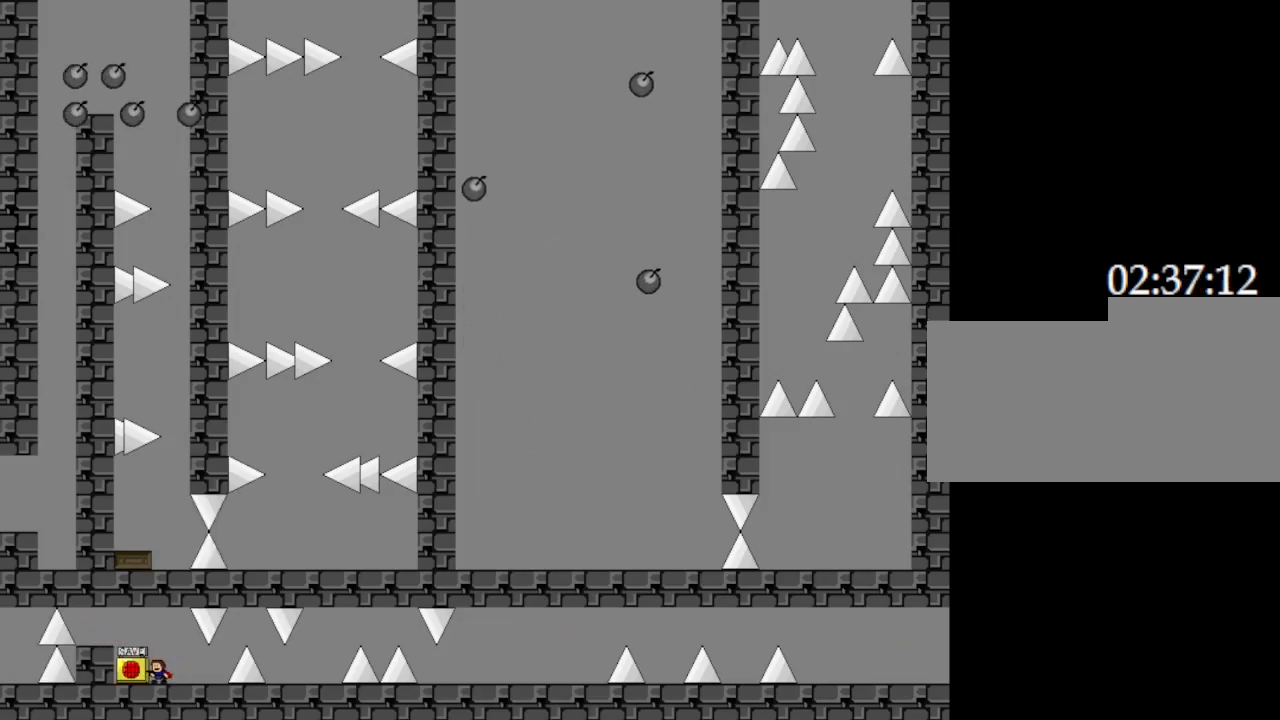
{"keys": [], "events": [[17, "right", "down"], [350, "right", "up"]]}
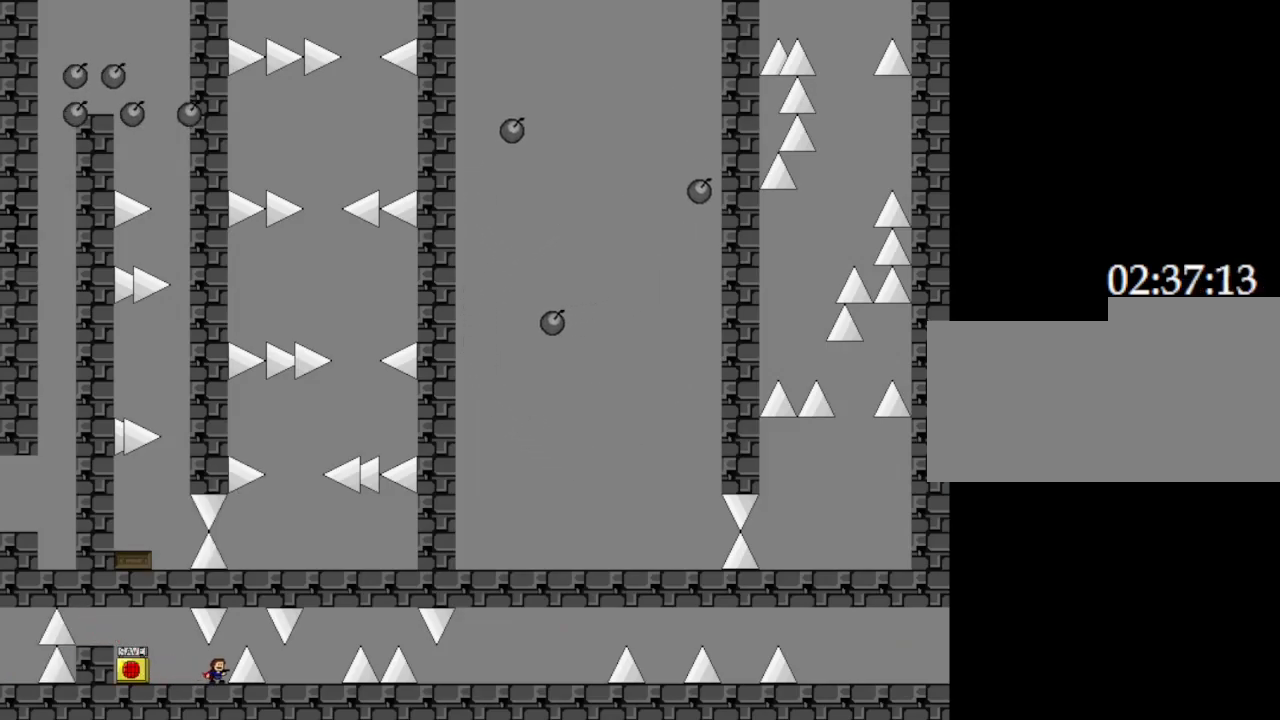
{"keys": ["right"], "events": [[167, "right", "down"], [383, "right", "up"], [467, "right", "down"]]}
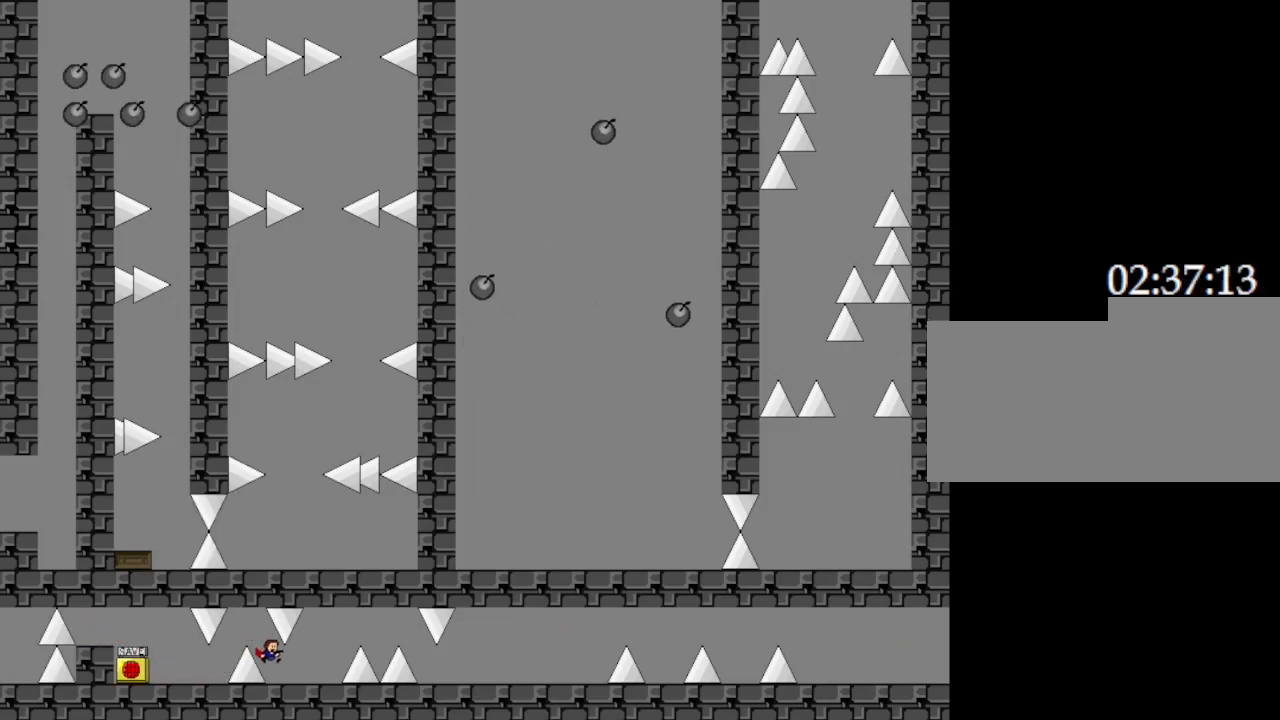
{"keys": [], "events": [[317, "right", "up"]]}
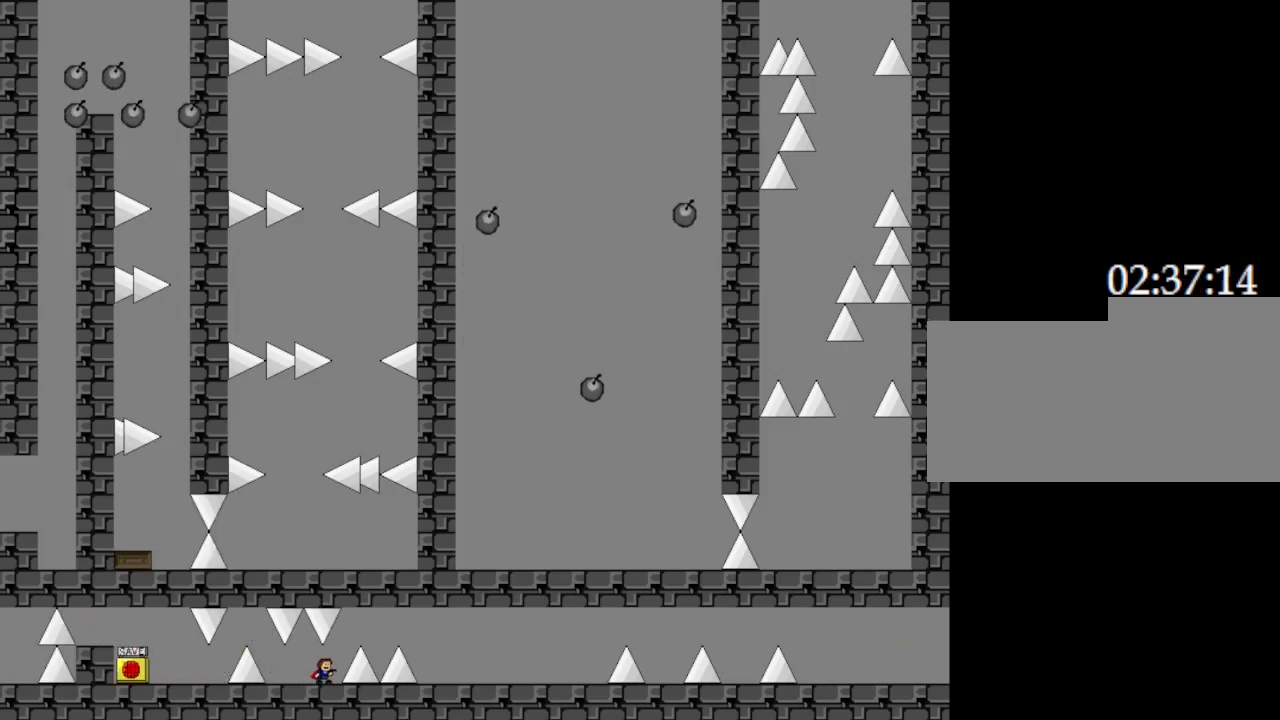
{"keys": ["right"], "events": [[117, "right", "down"]]}
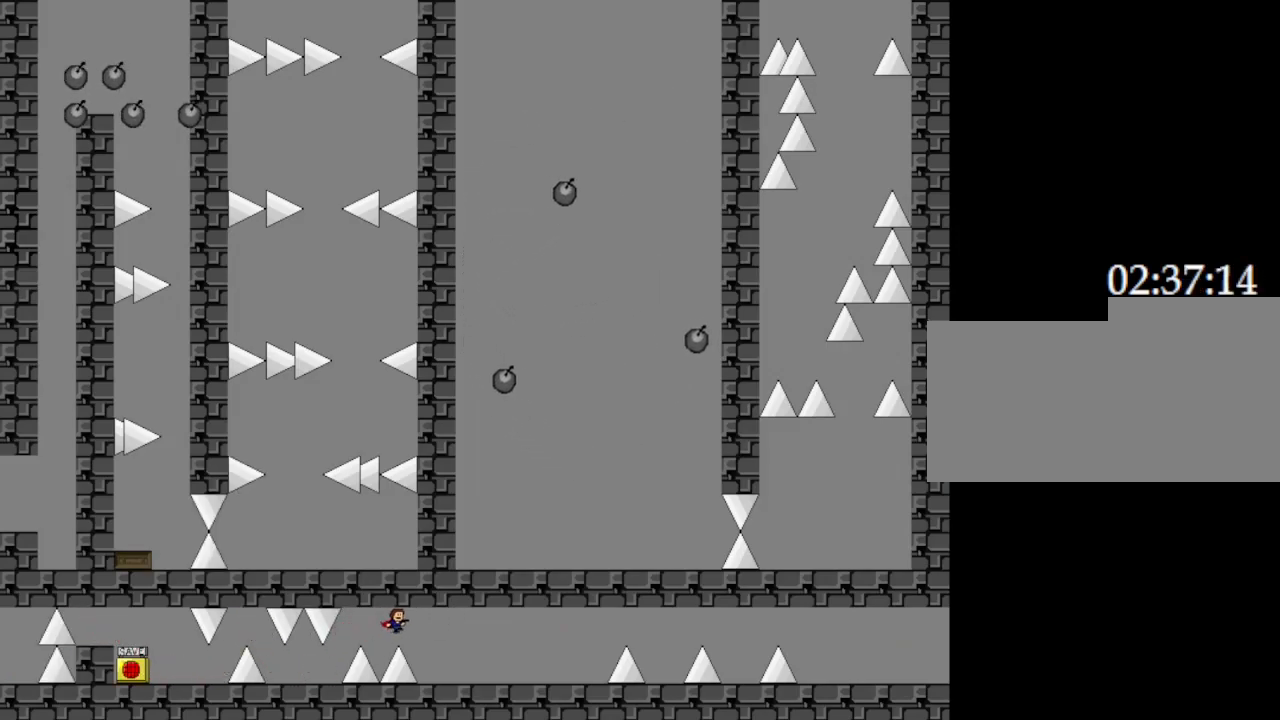
{"keys": ["right"], "events": []}
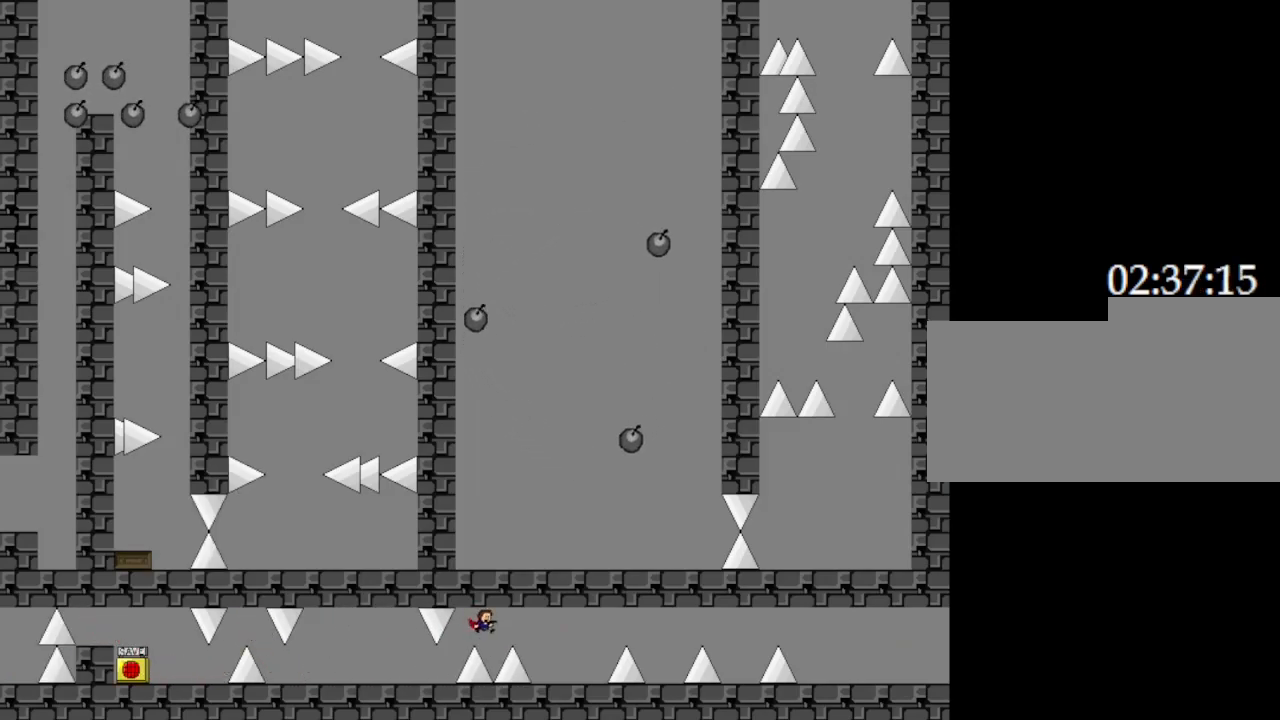
{"keys": ["right"], "events": []}
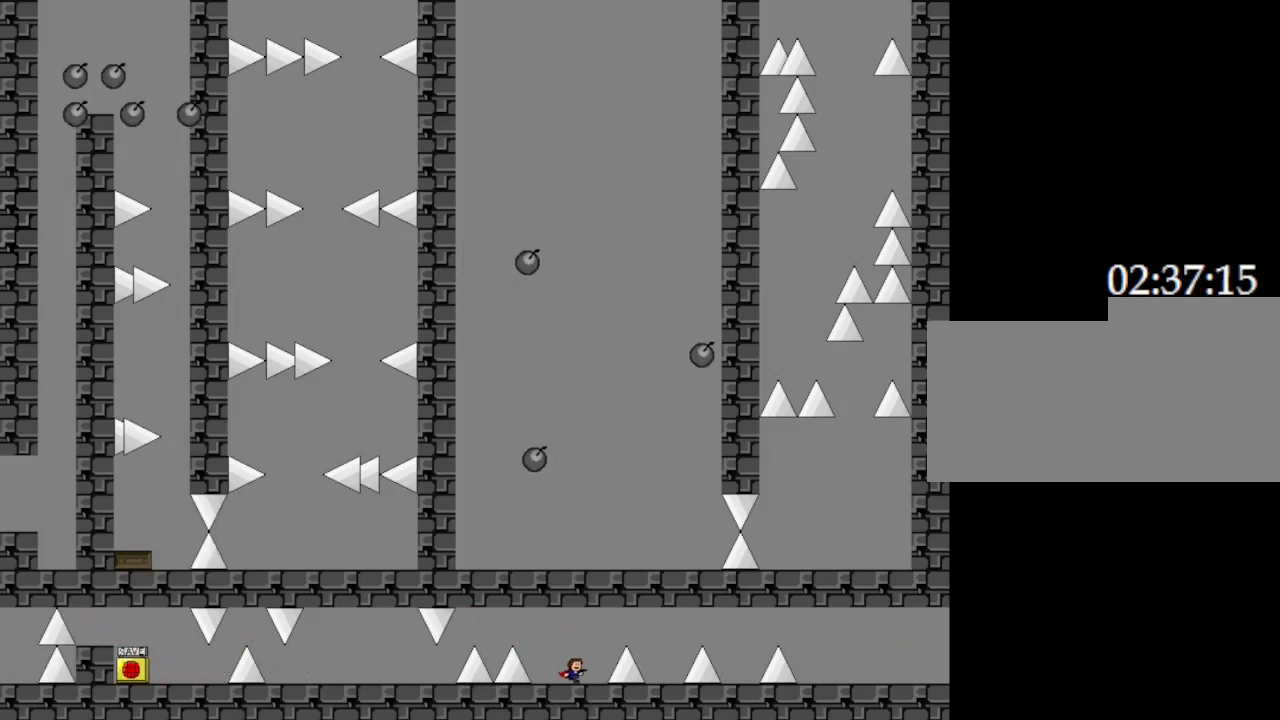
{"keys": ["right"], "events": [[133, "right", "up"], [417, "right", "down"]]}
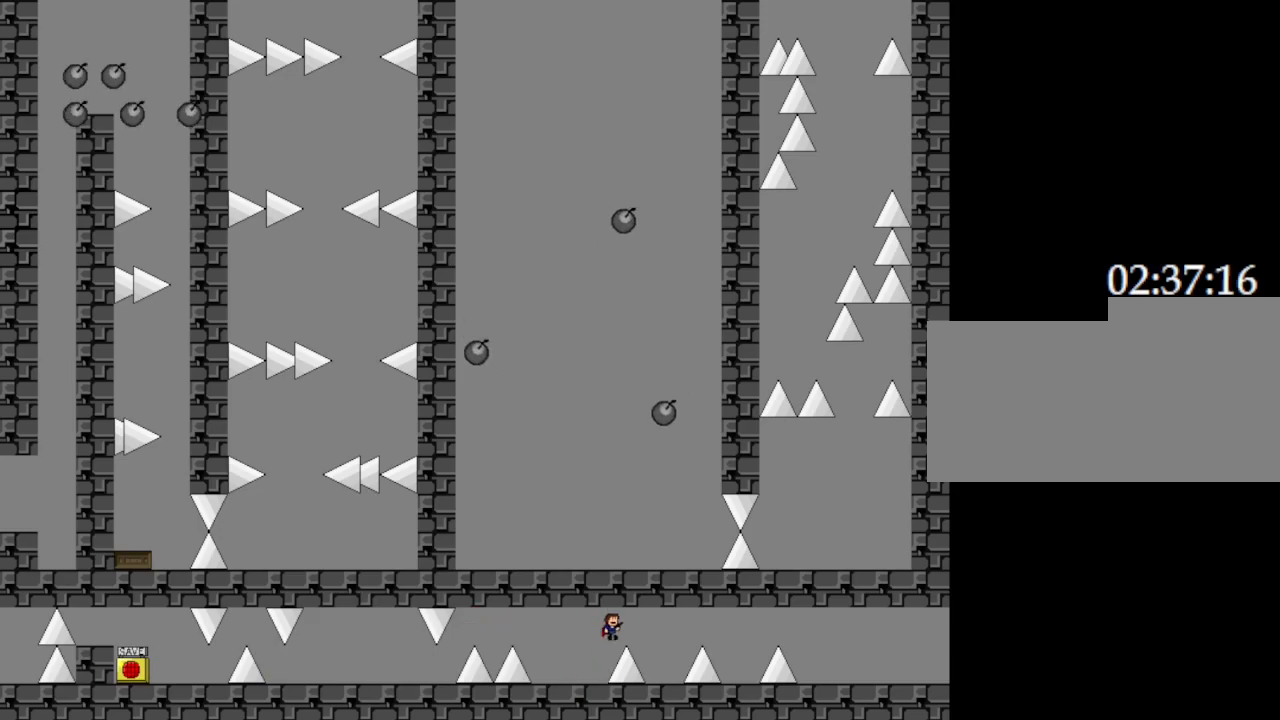
{"keys": ["right"], "events": []}
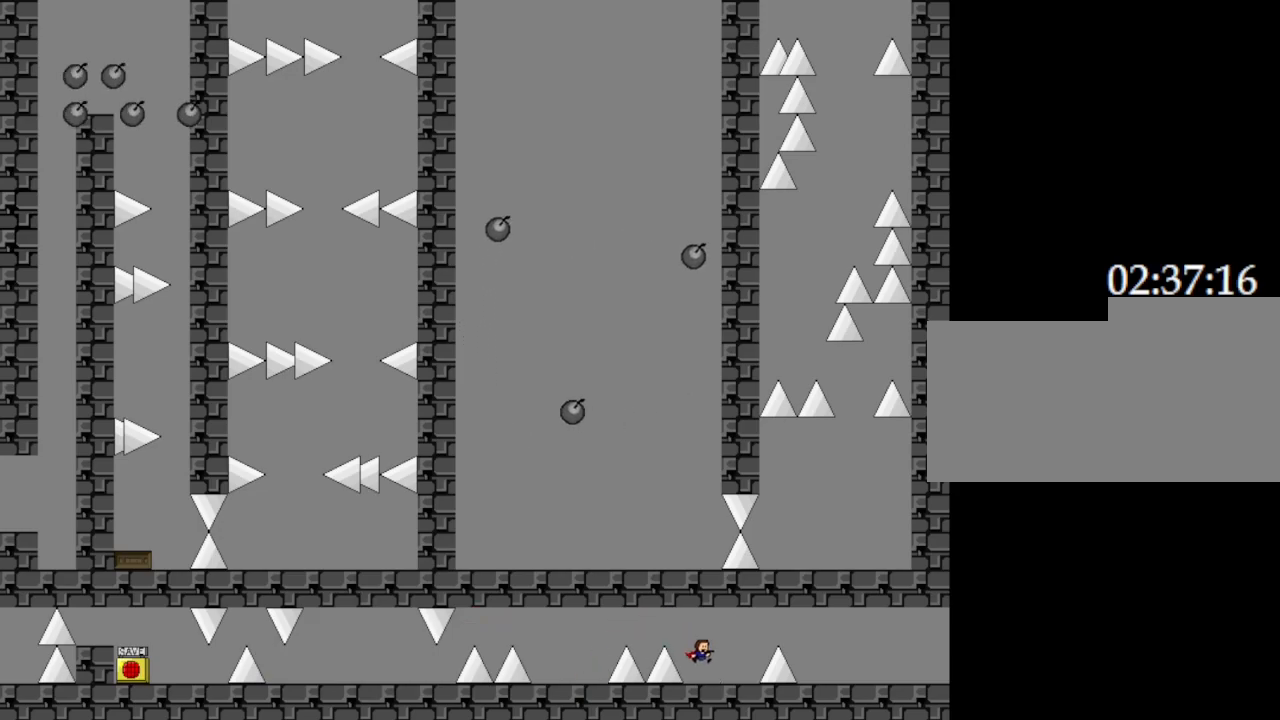
{"keys": ["left"], "events": [[317, "left", "down"], [317, "right", "up"]]}
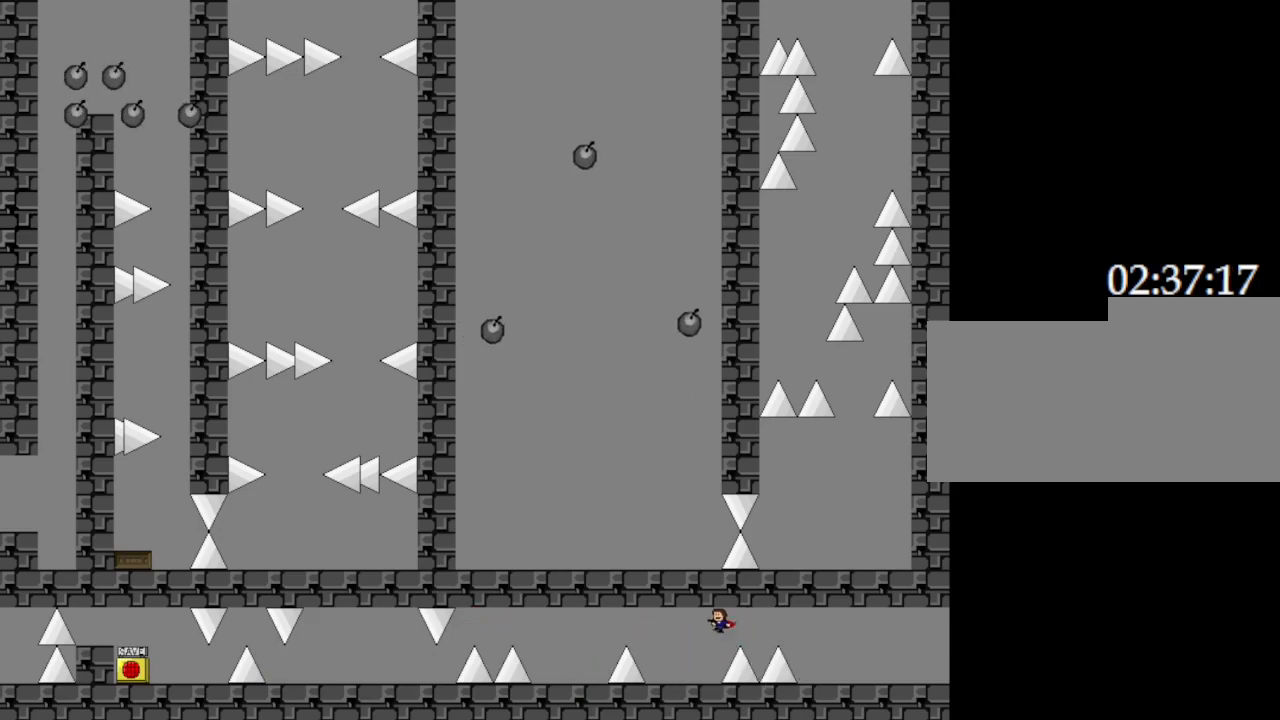
{"keys": [], "events": [[250, "left", "up"]]}
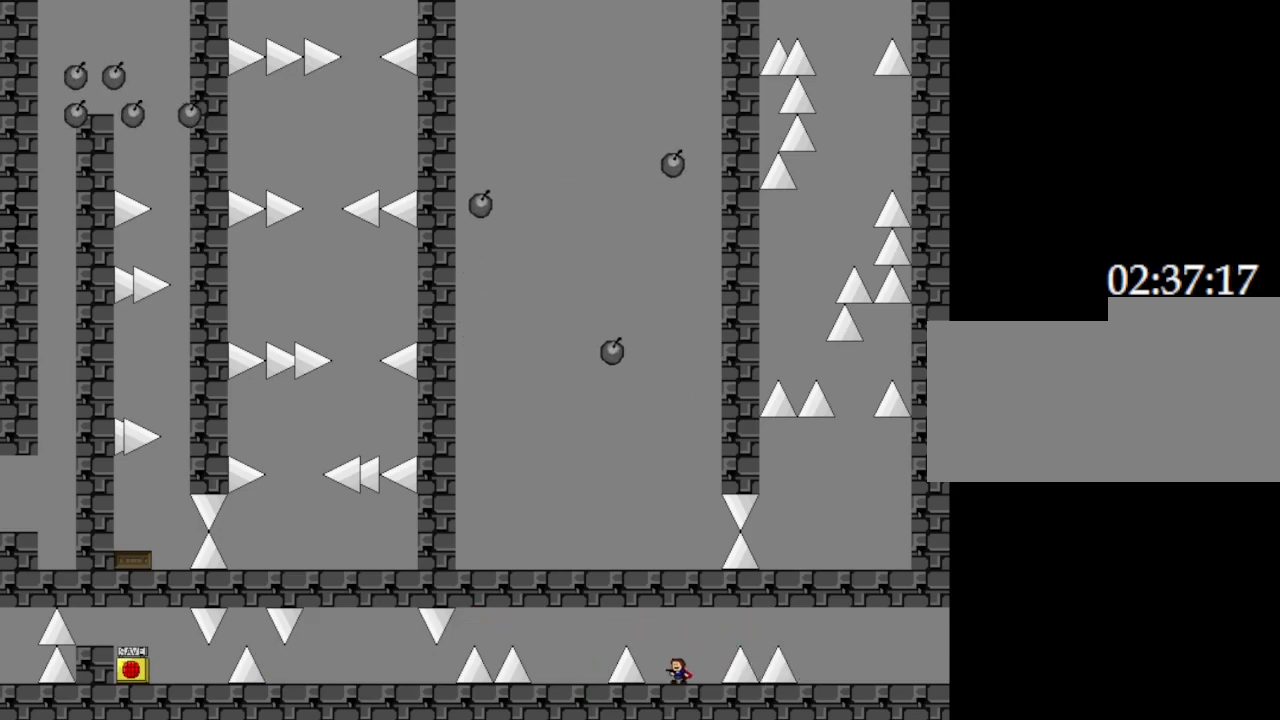
{"keys": [], "events": [[200, "right", "down"], [333, "right", "up"]]}
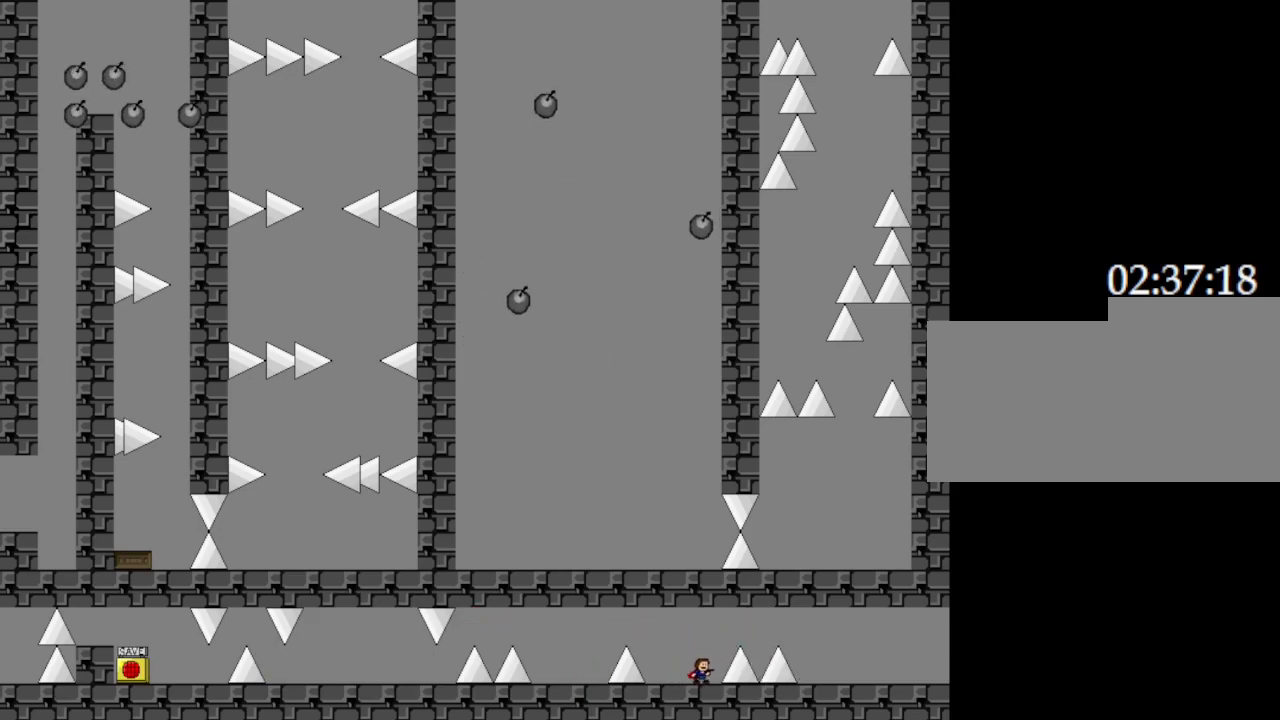
{"keys": ["right"], "events": [[150, "right", "down"]]}
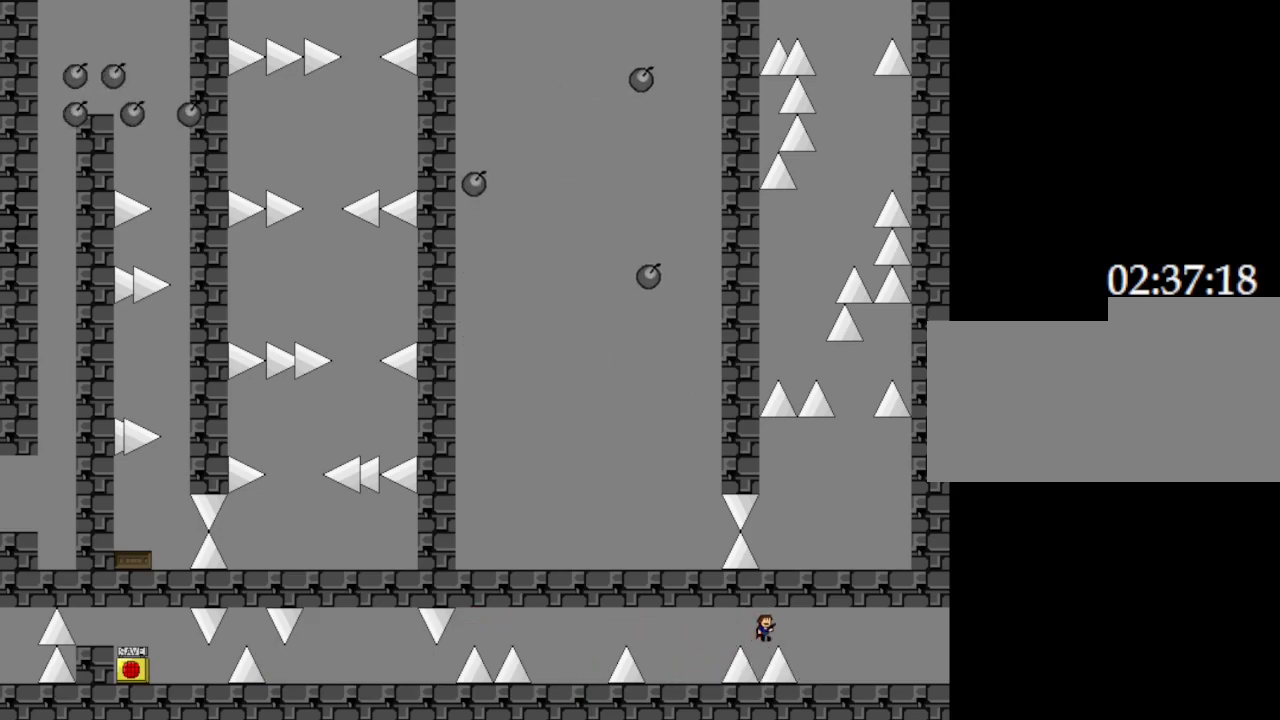
{"keys": ["right"], "events": []}
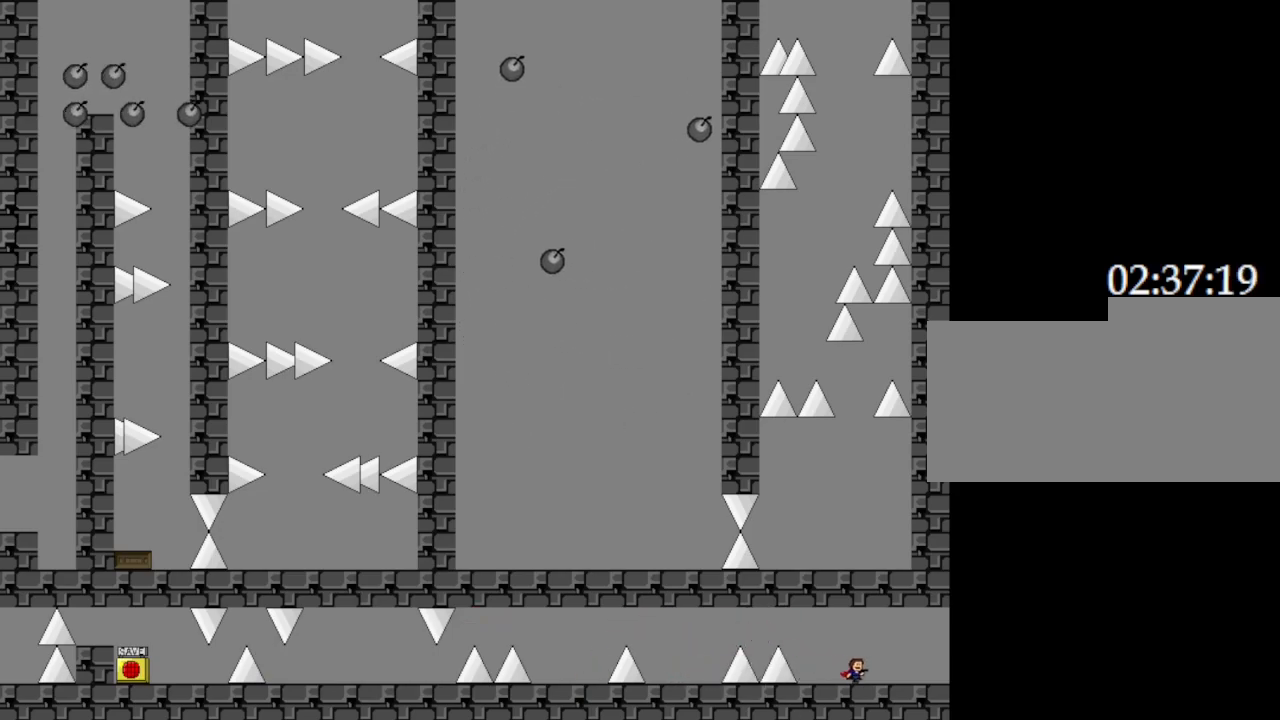
{"keys": ["right"], "events": []}
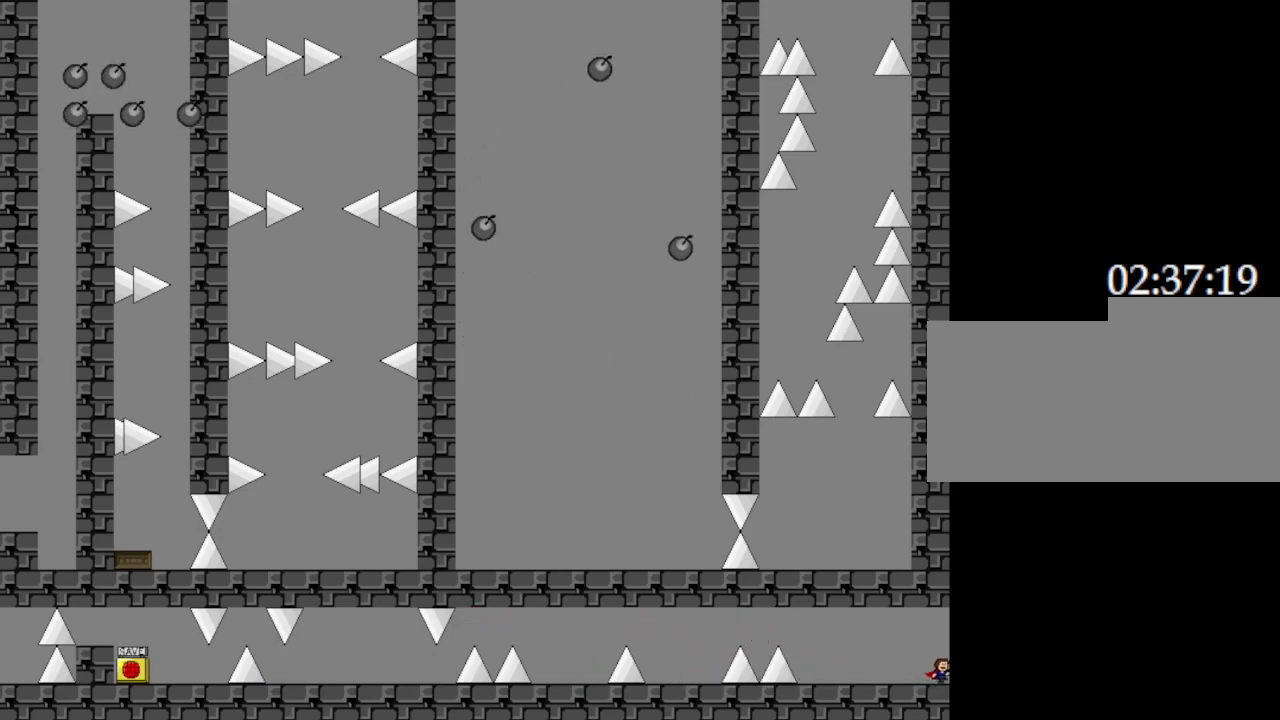
{"keys": [], "events": [[133, "right", "up"]]}
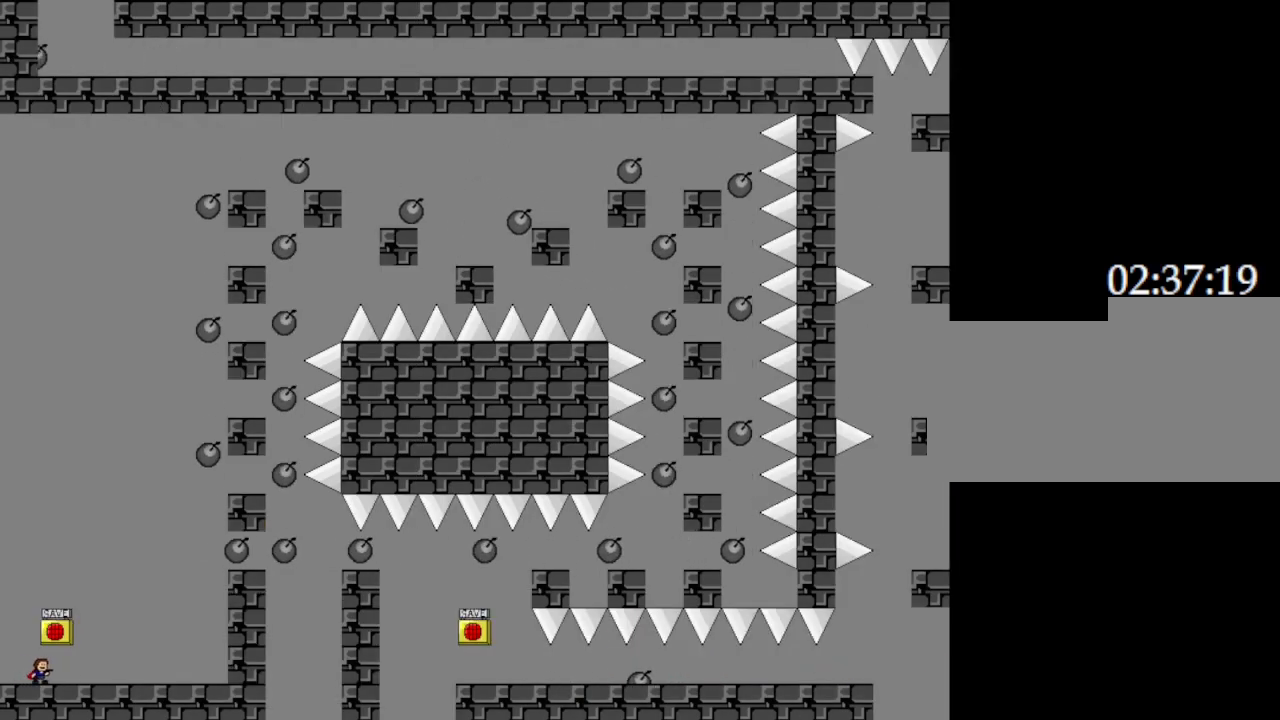
{"keys": [], "events": [[67, "right", "down"], [333, "left", "down"], [350, "right", "up"], [400, "left", "up"], [400, "z", "down"], [500, "z", "up"]]}
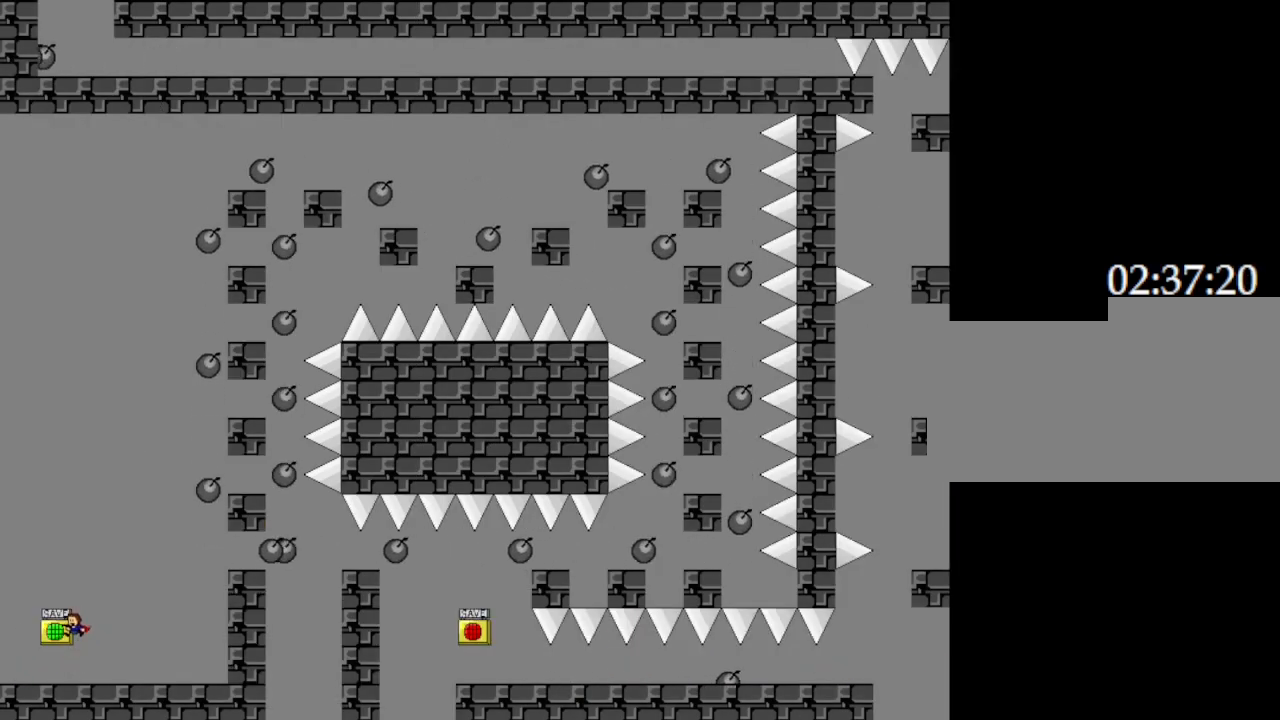
{"keys": [], "events": [[67, "z", "down"], [133, "right", "down"], [133, "z", "up"], [267, "right", "up"]]}
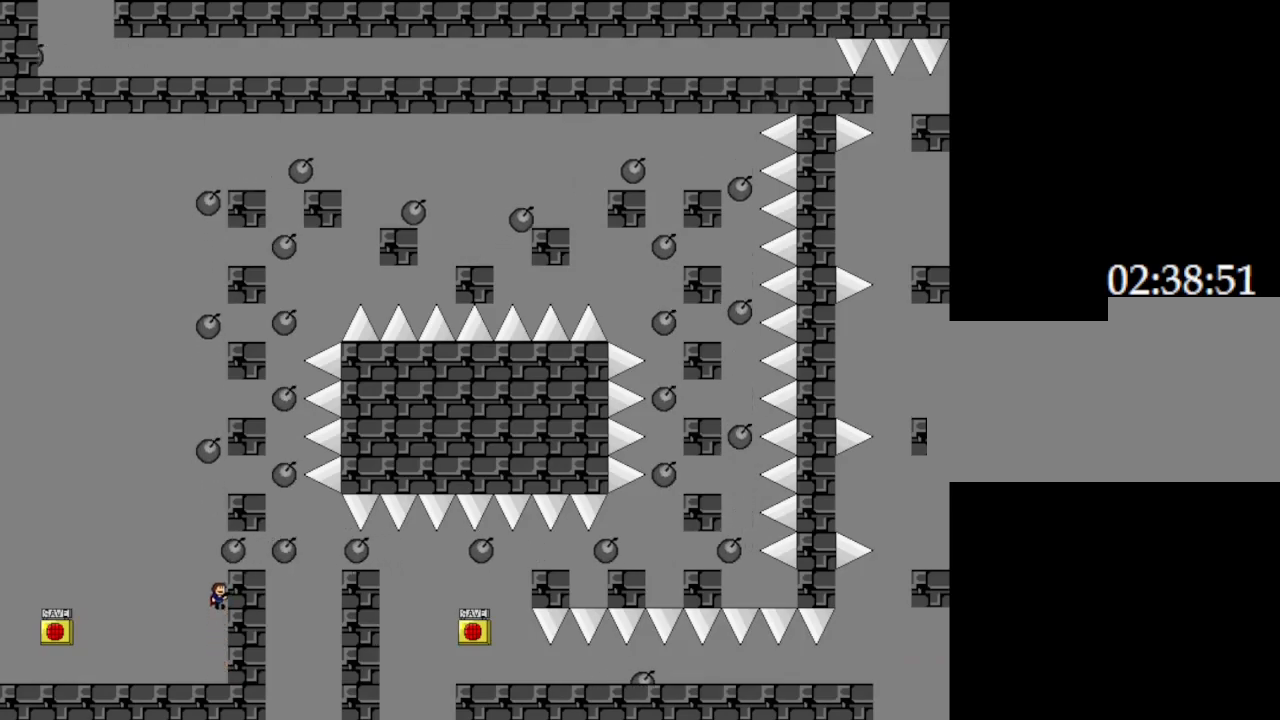
{"keys": [], "events": [[367, "right", "down"], [417, "right", "up"]]}
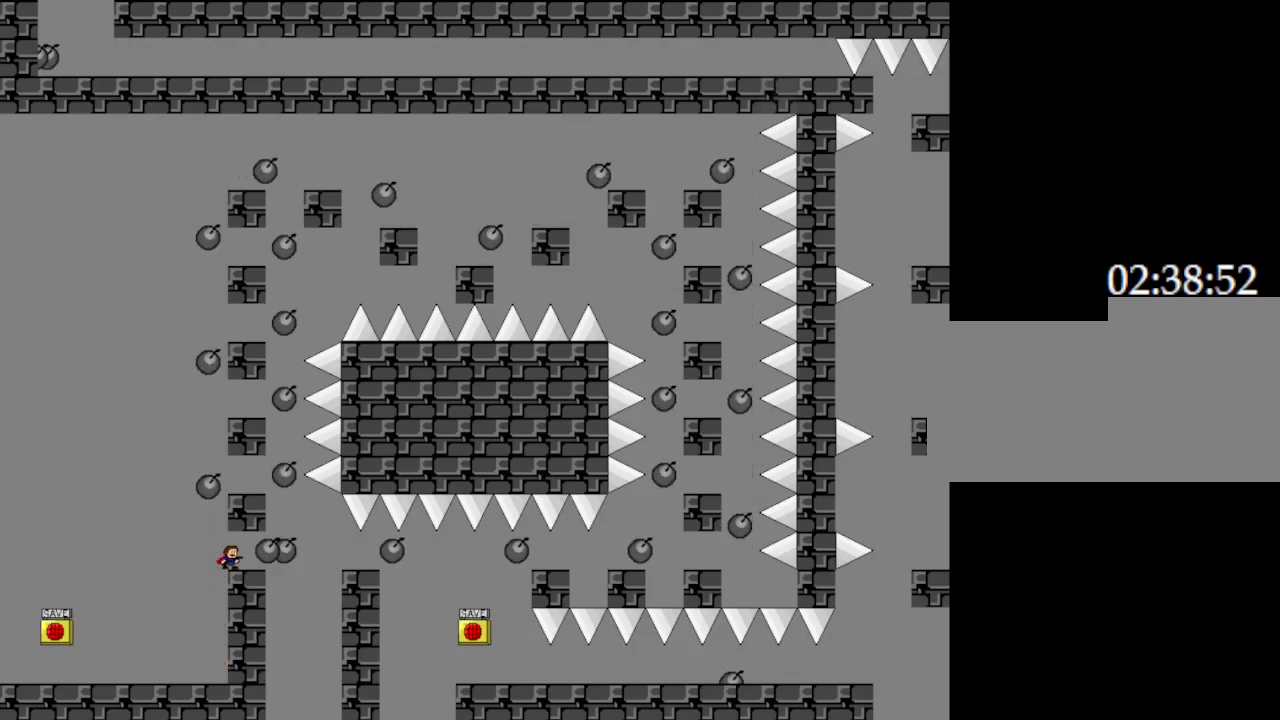
{"keys": [], "events": [[33, "left", "down"], [217, "left", "up"]]}